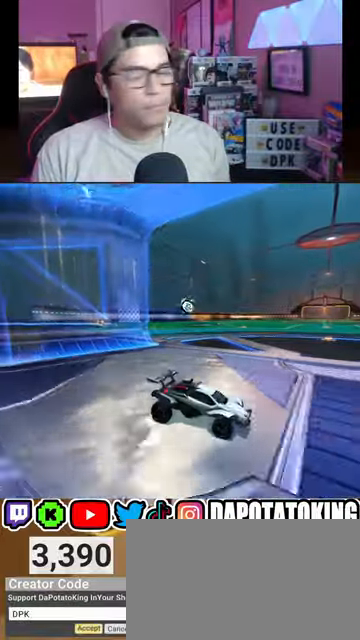
Gameplay with a controller (Xbox layout); each line is a JSON object with the inputs held at the frame after it. "events" lists button and stick changes between this image and that frame as [ms after this image, input, new state], when the widget could be followed in between.
{"buttons": ["R2"], "left_stick": "left", "right_stick": "center", "events": [[167, "L1", "down"], [300, "L1", "up"]]}
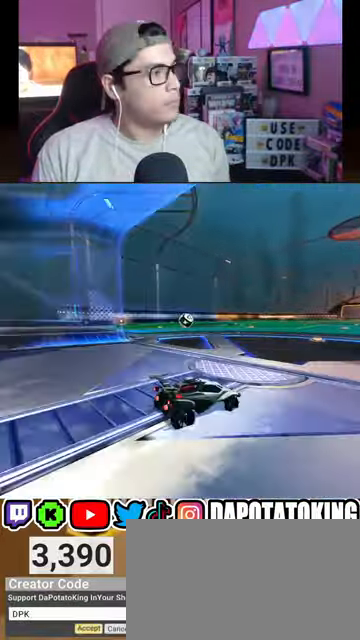
{"buttons": ["R2"], "left_stick": "center", "right_stick": "center", "events": [[233, "left_stick", "center"]]}
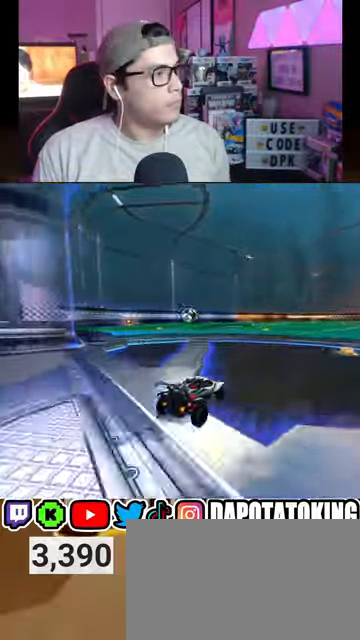
{"buttons": [], "left_stick": "right", "right_stick": "center", "events": [[200, "DPAD_DOWN", "down"], [300, "DPAD_DOWN", "up"], [333, "R2", "up"], [467, "left_stick", "right"]]}
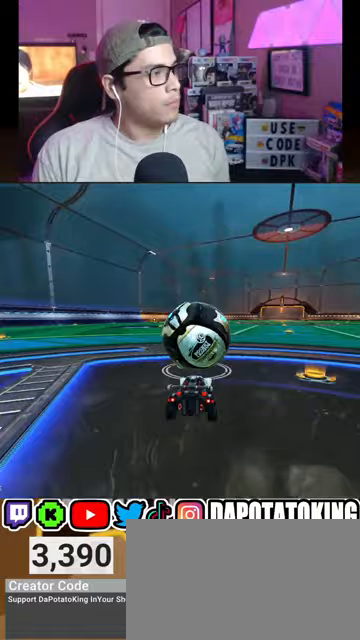
{"buttons": ["R2"], "left_stick": "left", "right_stick": "center", "events": [[133, "R2", "down"], [167, "left_stick", "center"], [467, "left_stick", "left"]]}
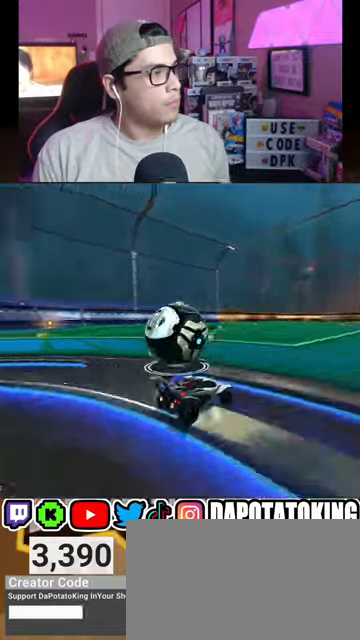
{"buttons": ["R2"], "left_stick": "right", "right_stick": "center", "events": [[233, "R2", "up"], [300, "L2", "down"], [433, "L2", "up"], [433, "R2", "down"], [467, "left_stick", "right"]]}
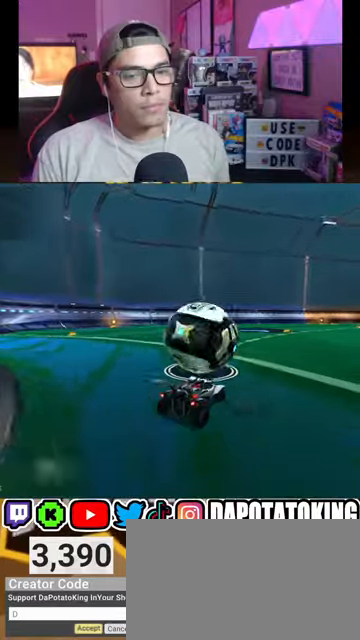
{"buttons": ["R2"], "left_stick": "left", "right_stick": "center", "events": [[233, "left_stick", "center"], [367, "left_stick", "left"]]}
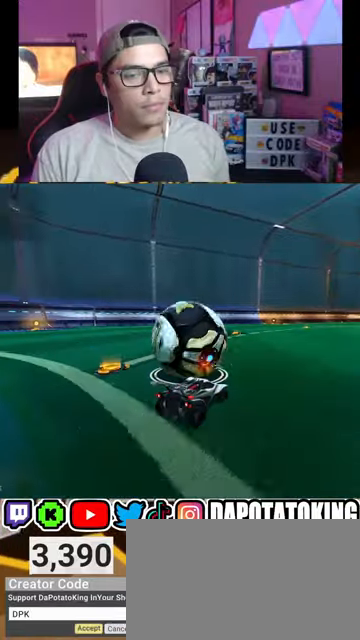
{"buttons": ["R2"], "left_stick": "left", "right_stick": "center", "events": [[33, "left_stick", "center"], [333, "R1", "down"], [400, "left_stick", "left"], [467, "R1", "up"]]}
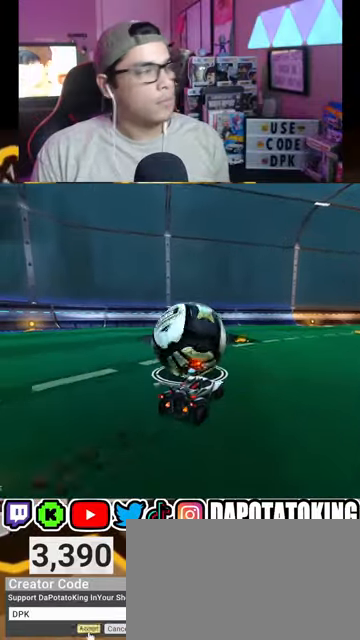
{"buttons": ["R2"], "left_stick": "center", "right_stick": "center", "events": [[33, "left_stick", "center"], [100, "R1", "down"], [200, "R1", "up"], [233, "left_stick", "right"], [333, "left_stick", "center"]]}
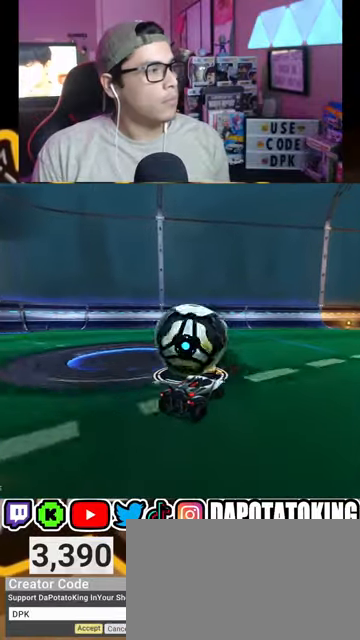
{"buttons": ["R2"], "left_stick": "center", "right_stick": "center", "events": [[100, "R1", "down"], [200, "R1", "up"], [200, "left_stick", "left"], [367, "R1", "down"], [367, "left_stick", "center"], [433, "R1", "up"]]}
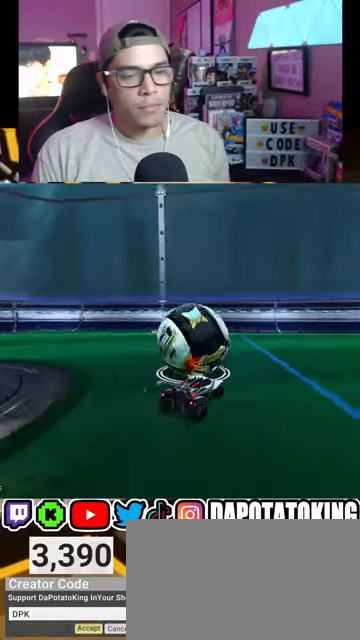
{"buttons": ["L2", "R2"], "left_stick": "center", "right_stick": "center", "events": [[100, "R1", "down"], [200, "R1", "up"], [300, "R1", "down"], [467, "R1", "up"], [500, "L2", "down"]]}
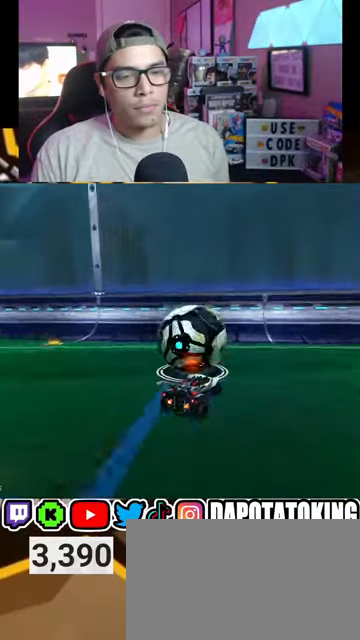
{"buttons": ["R2"], "left_stick": "center", "right_stick": "center", "events": [[33, "R2", "up"], [33, "left_stick", "left"], [133, "L2", "up"], [167, "left_stick", "center"], [367, "R2", "down"]]}
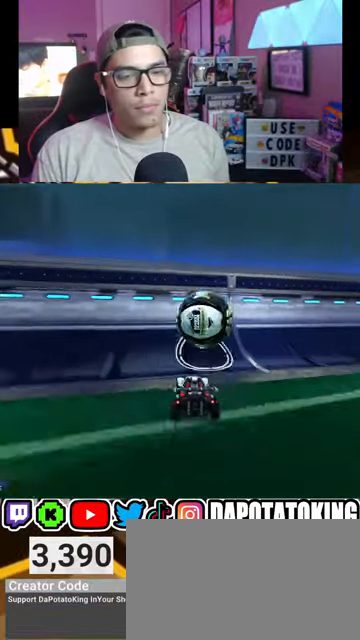
{"buttons": ["R1", "R2"], "left_stick": "center", "right_stick": "center", "events": [[167, "left_stick", "right"], [200, "R1", "down"], [300, "R1", "up"], [300, "left_stick", "center"], [400, "R1", "down"]]}
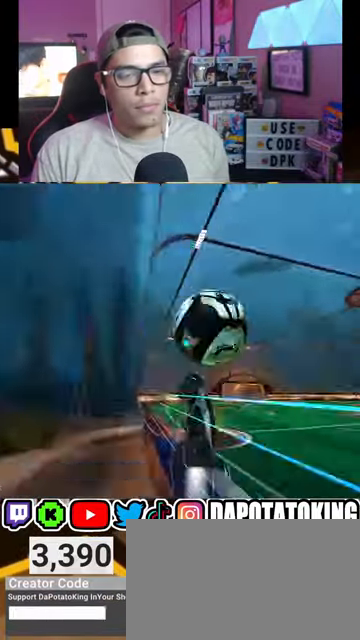
{"buttons": ["A", "R2"], "left_stick": "left", "right_stick": "center", "events": [[33, "left_stick", "right"], [100, "R1", "up"], [267, "L1", "down"], [400, "L1", "up"], [400, "left_stick", "left"], [500, "A", "down"]]}
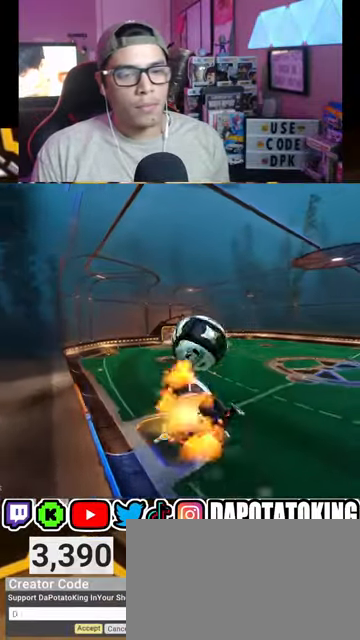
{"buttons": ["L1", "R2"], "left_stick": "right", "right_stick": "center", "events": [[33, "A", "up"], [33, "left_stick", "up-right"], [233, "left_stick", "center"], [333, "L1", "down"], [333, "left_stick", "right"]]}
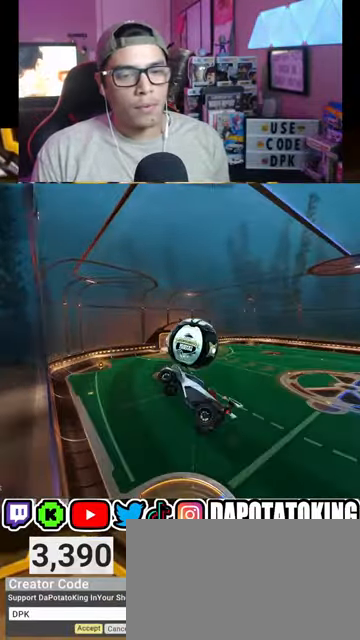
{"buttons": ["R1", "R2"], "left_stick": "center", "right_stick": "center", "events": [[100, "L1", "up"], [133, "left_stick", "center"], [200, "R1", "down"], [200, "left_stick", "up"], [367, "left_stick", "center"]]}
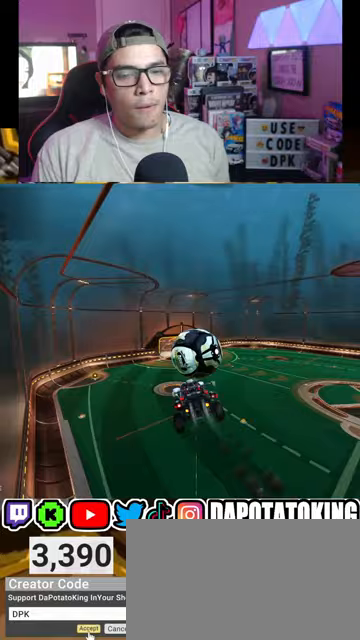
{"buttons": ["R1", "R2"], "left_stick": "up", "right_stick": "center", "events": [[67, "left_stick", "up"], [167, "A", "down"], [233, "L3", "down"], [367, "L3", "up"], [500, "A", "up"]]}
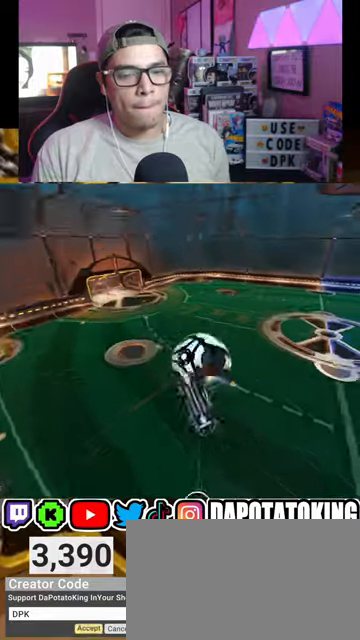
{"buttons": ["R2"], "left_stick": "up-right", "right_stick": "center", "events": [[67, "R1", "up"], [67, "left_stick", "up-right"], [300, "R2", "up"], [433, "R2", "down"]]}
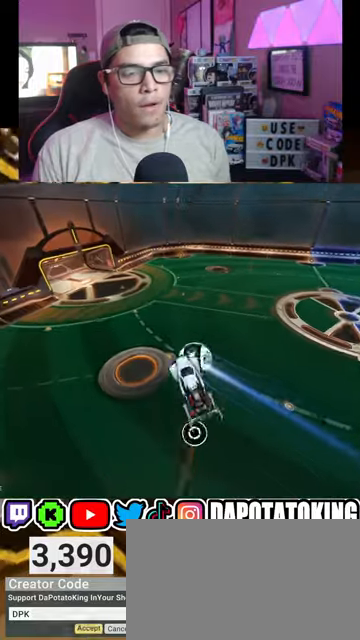
{"buttons": [], "left_stick": "down", "right_stick": "center", "events": [[33, "R1", "down"], [67, "L1", "down"], [200, "left_stick", "down"], [333, "R1", "up"], [367, "R2", "up"], [467, "L1", "up"]]}
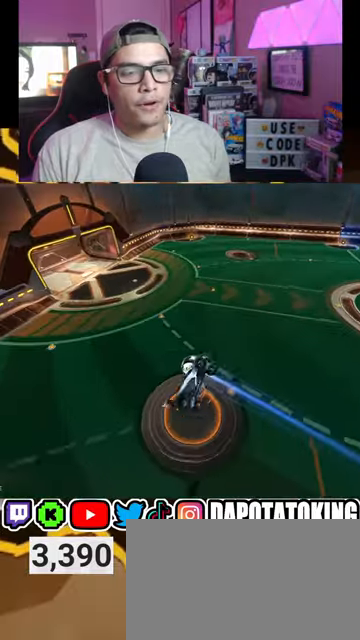
{"buttons": ["L2", "R1", "R2"], "left_stick": "right", "right_stick": "center", "events": [[100, "R2", "down"], [267, "R1", "down"], [267, "left_stick", "center"], [433, "L2", "down"], [433, "left_stick", "right"]]}
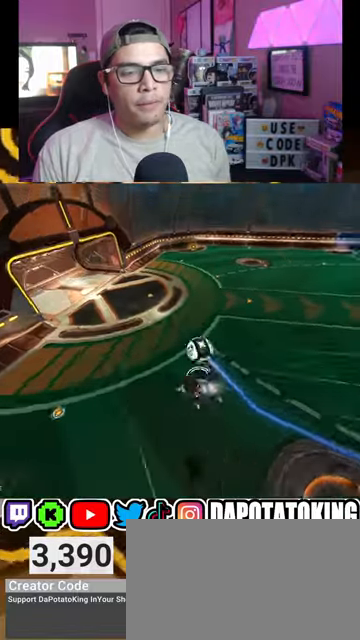
{"buttons": ["R2"], "left_stick": "down-left", "right_stick": "center", "events": [[67, "R1", "up"], [133, "R2", "up"], [367, "L2", "up"], [400, "left_stick", "down-left"], [433, "R2", "down"]]}
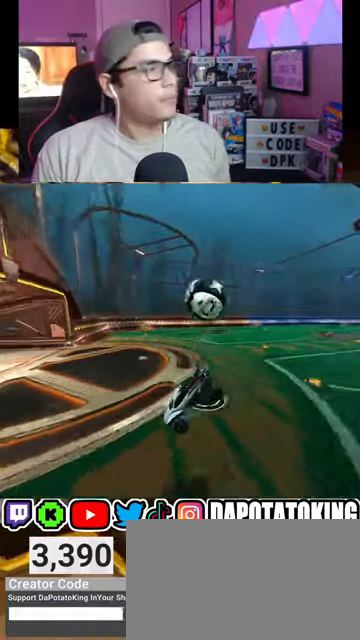
{"buttons": [], "left_stick": "right", "right_stick": "center", "events": [[100, "left_stick", "center"], [233, "left_stick", "right"], [367, "L2", "down"], [400, "R2", "up"], [500, "L2", "up"]]}
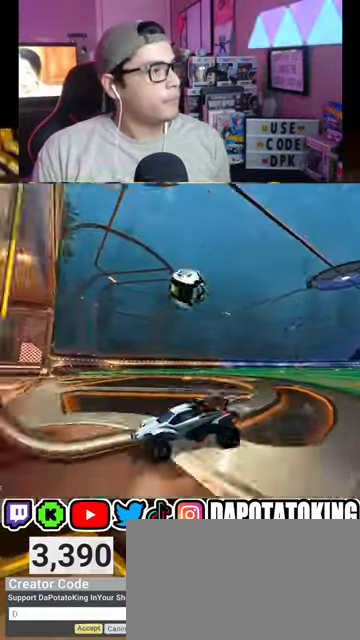
{"buttons": ["R2"], "left_stick": "right", "right_stick": "center", "events": [[67, "R2", "down"]]}
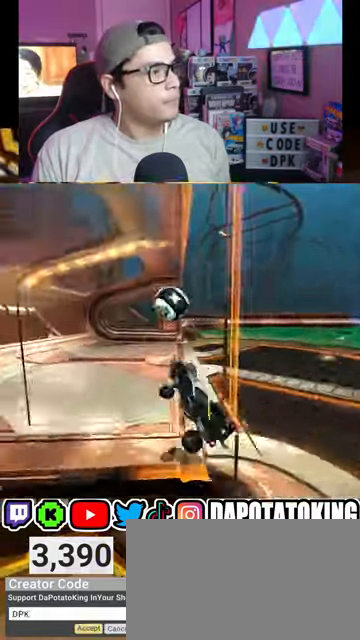
{"buttons": ["R2"], "left_stick": "down-right", "right_stick": "center", "events": [[67, "left_stick", "center"], [267, "L1", "down"], [300, "R2", "up"], [300, "left_stick", "down-right"], [467, "L1", "up"], [500, "R2", "down"]]}
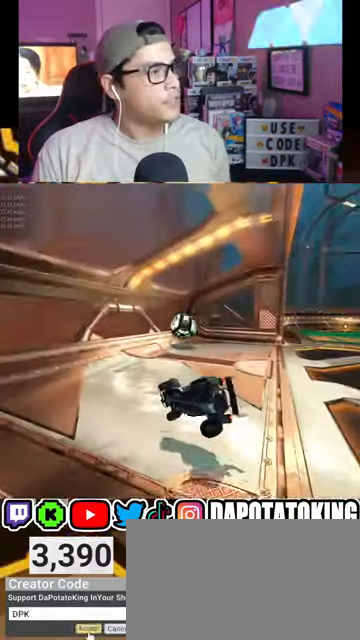
{"buttons": ["R2"], "left_stick": "right", "right_stick": "center", "events": [[300, "left_stick", "right"]]}
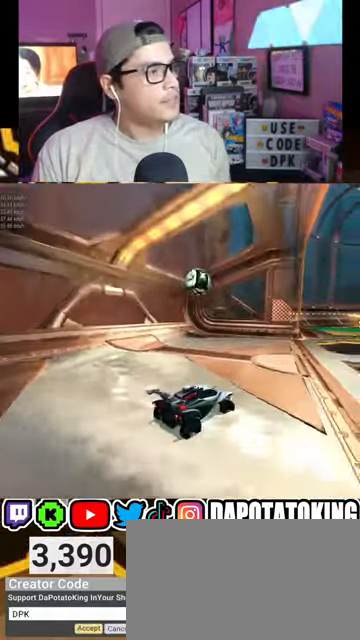
{"buttons": ["R2"], "left_stick": "center", "right_stick": "center", "events": [[300, "left_stick", "center"]]}
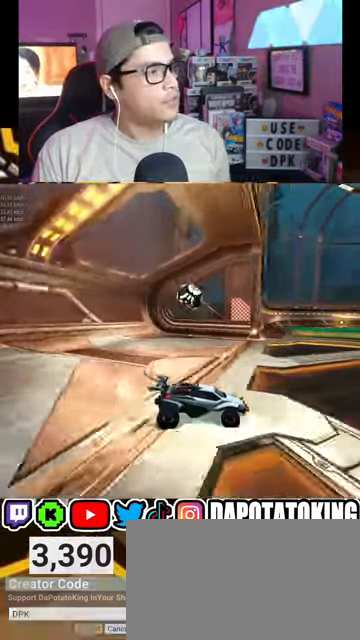
{"buttons": ["R2"], "left_stick": "center", "right_stick": "center", "events": [[100, "left_stick", "left"], [367, "left_stick", "center"]]}
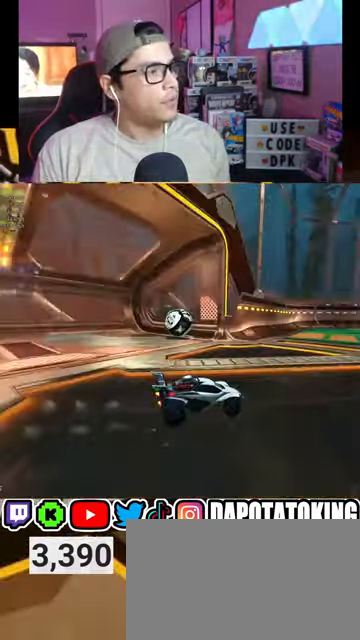
{"buttons": ["R2", "DPAD_DOWN"], "left_stick": "center", "right_stick": "center", "events": [[133, "left_stick", "right"], [233, "left_stick", "center"], [500, "DPAD_DOWN", "down"]]}
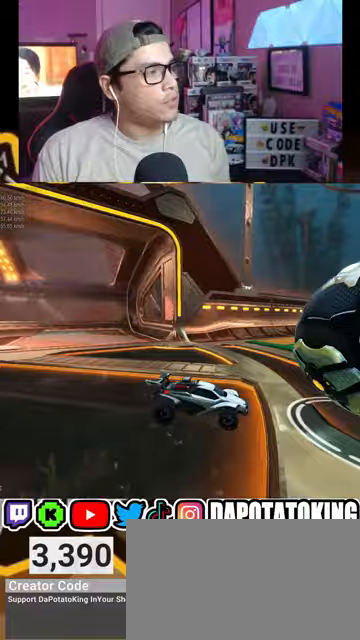
{"buttons": ["R2"], "left_stick": "center", "right_stick": "center", "events": [[67, "DPAD_DOWN", "up"], [67, "R2", "up"], [233, "R2", "down"]]}
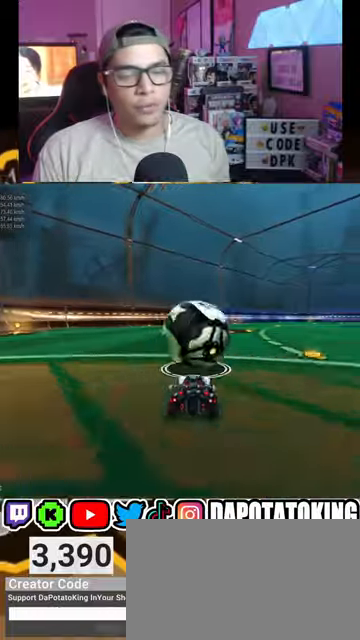
{"buttons": ["R1", "R2"], "left_stick": "down-left", "right_stick": "center", "events": [[67, "left_stick", "right"], [167, "left_stick", "center"], [300, "R1", "down"], [400, "left_stick", "down-left"]]}
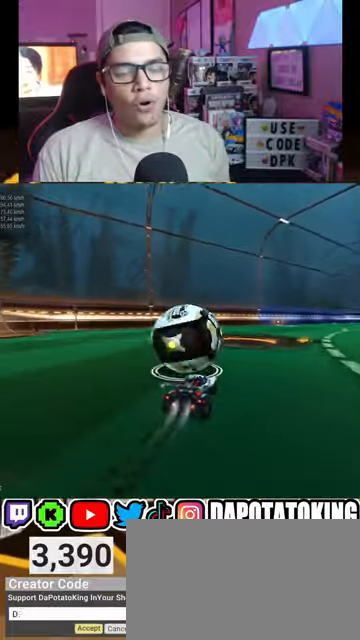
{"buttons": ["R1", "R2"], "left_stick": "center", "right_stick": "center", "events": [[33, "left_stick", "center"], [267, "R1", "up"], [433, "left_stick", "right"], [467, "R1", "down"], [500, "left_stick", "center"]]}
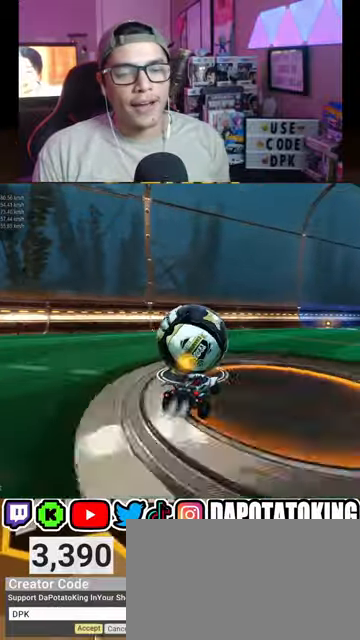
{"buttons": ["R1", "R2"], "left_stick": "center", "right_stick": "center", "events": [[100, "R1", "up"], [100, "left_stick", "down-left"], [200, "R1", "down"], [367, "R1", "up"], [400, "R1", "down"], [467, "left_stick", "center"]]}